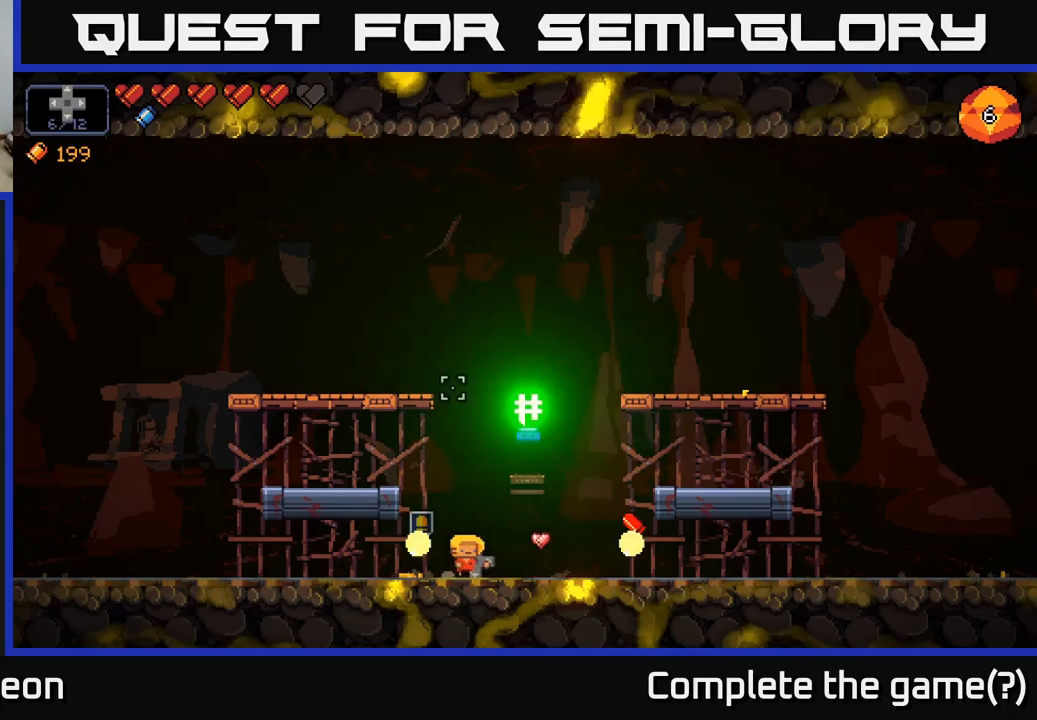
Gameplay with a controller (Xbox layout); each line is a JSON object with the inputs held at the frame after it. "events" lists button and stick changes between this image and that frame as [ms after this image, input, new state], when the widget could be followed in between.
{"buttons": [], "left_stick": "right", "right_stick": "center", "events": [[117, "A", "down"], [333, "A", "up"]]}
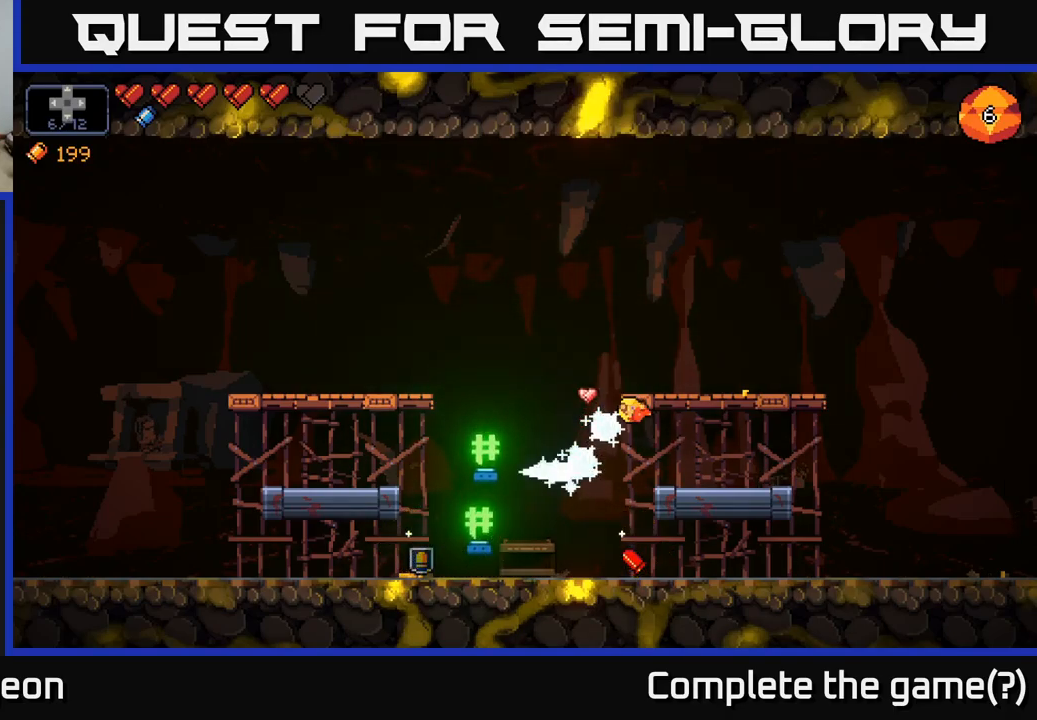
{"buttons": [], "left_stick": "right", "right_stick": "center", "events": [[167, "left_stick", "left"], [500, "left_stick", "right"]]}
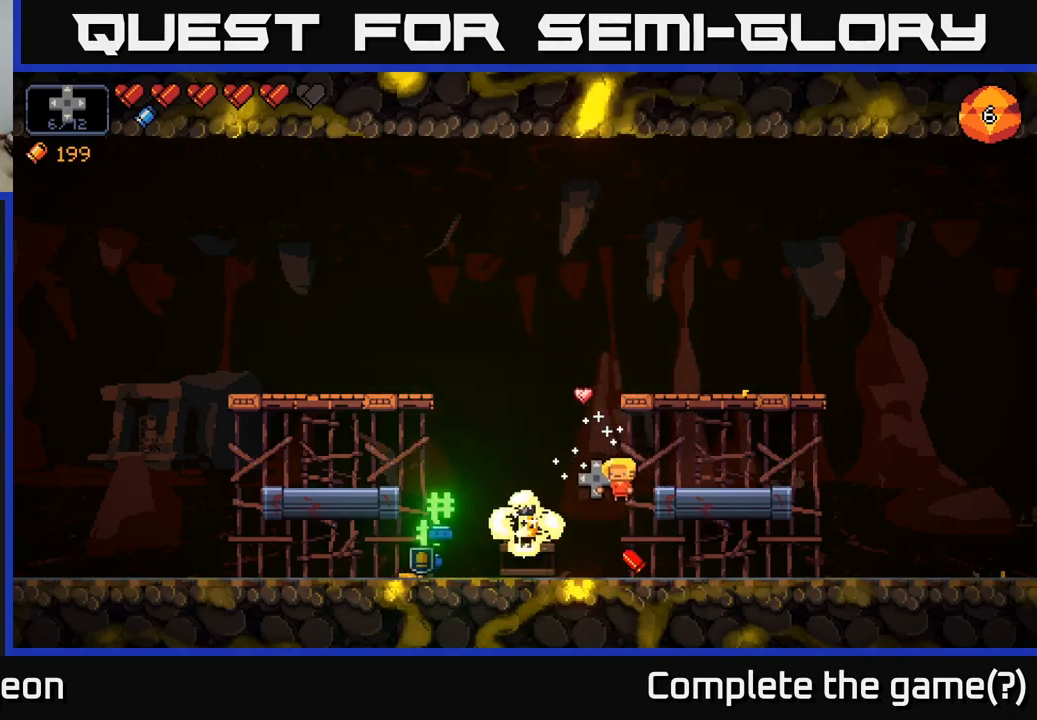
{"buttons": [], "left_stick": "left", "right_stick": "center", "events": [[233, "left_stick", "left"]]}
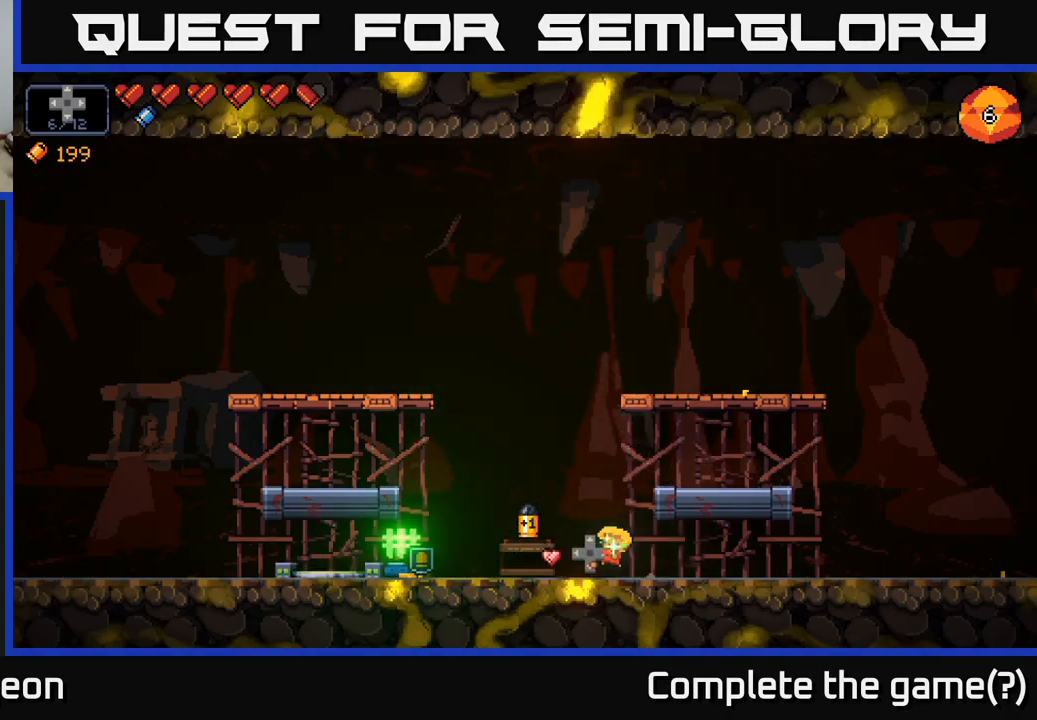
{"buttons": [], "left_stick": "left", "right_stick": "center", "events": []}
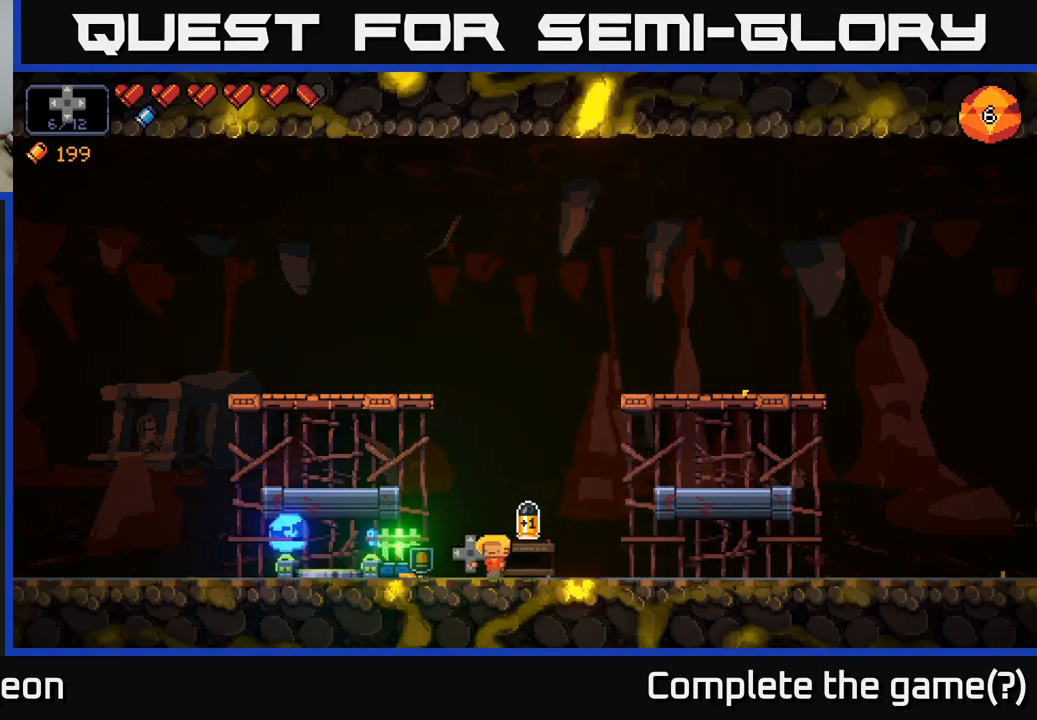
{"buttons": [], "left_stick": "right", "right_stick": "center", "events": [[267, "left_stick", "center"], [317, "left_stick", "right"]]}
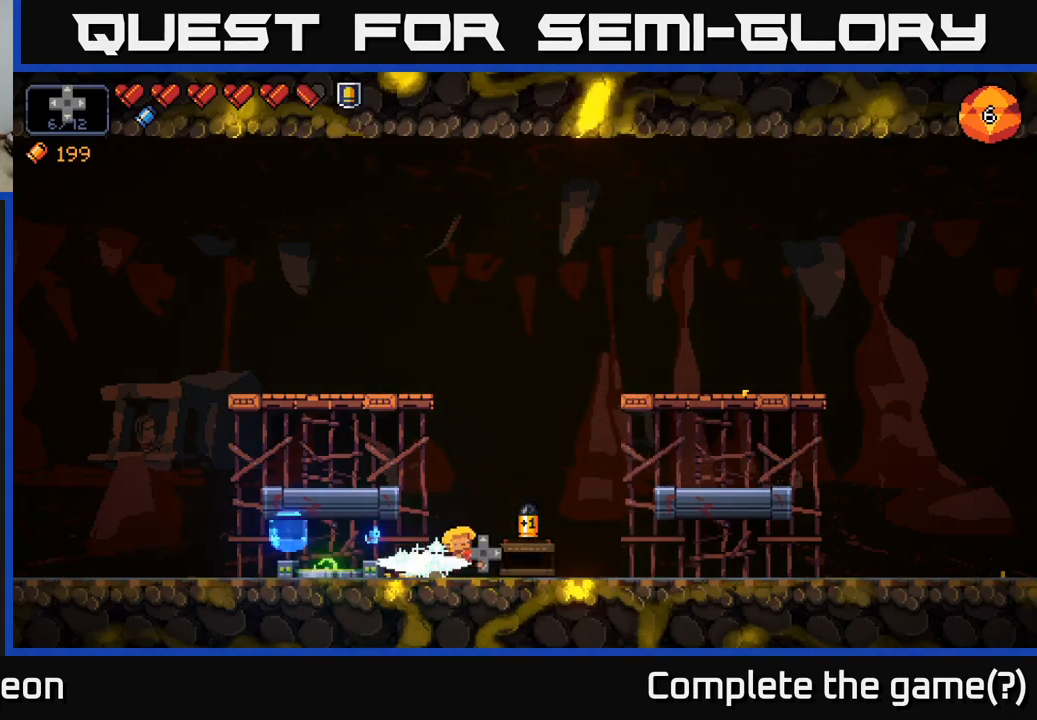
{"buttons": [], "left_stick": "center", "right_stick": "center", "events": [[233, "left_stick", "center"], [267, "X", "down"], [350, "X", "up"]]}
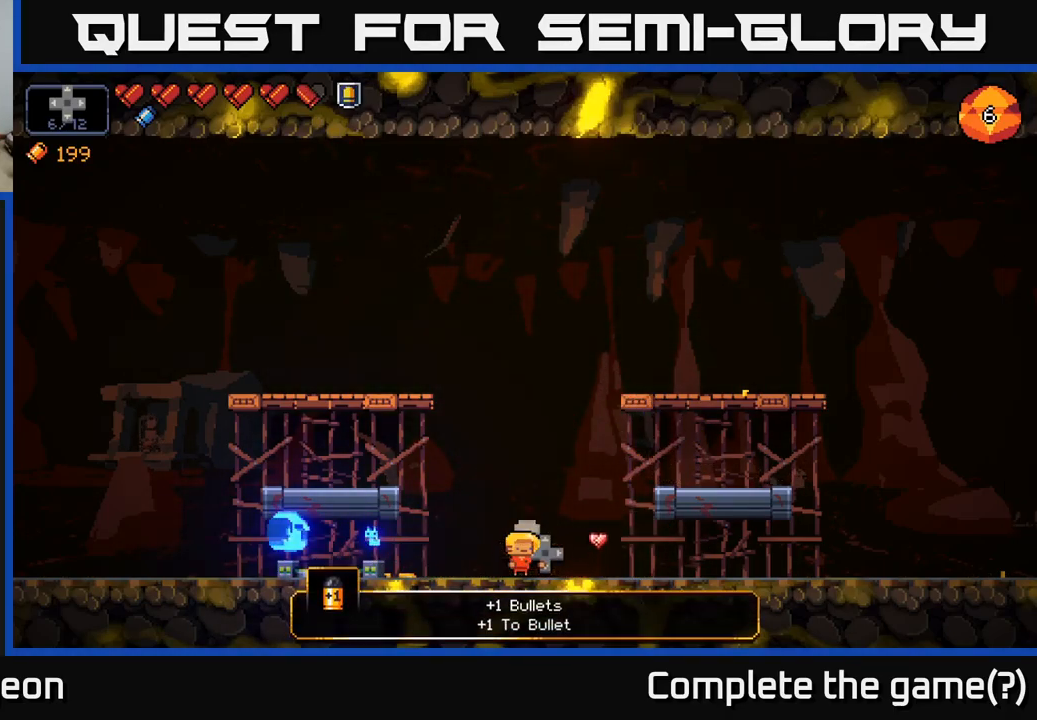
{"buttons": [], "left_stick": "right", "right_stick": "up-left", "events": [[100, "left_stick", "right"], [250, "right_stick", "left"], [317, "right_stick", "up-left"]]}
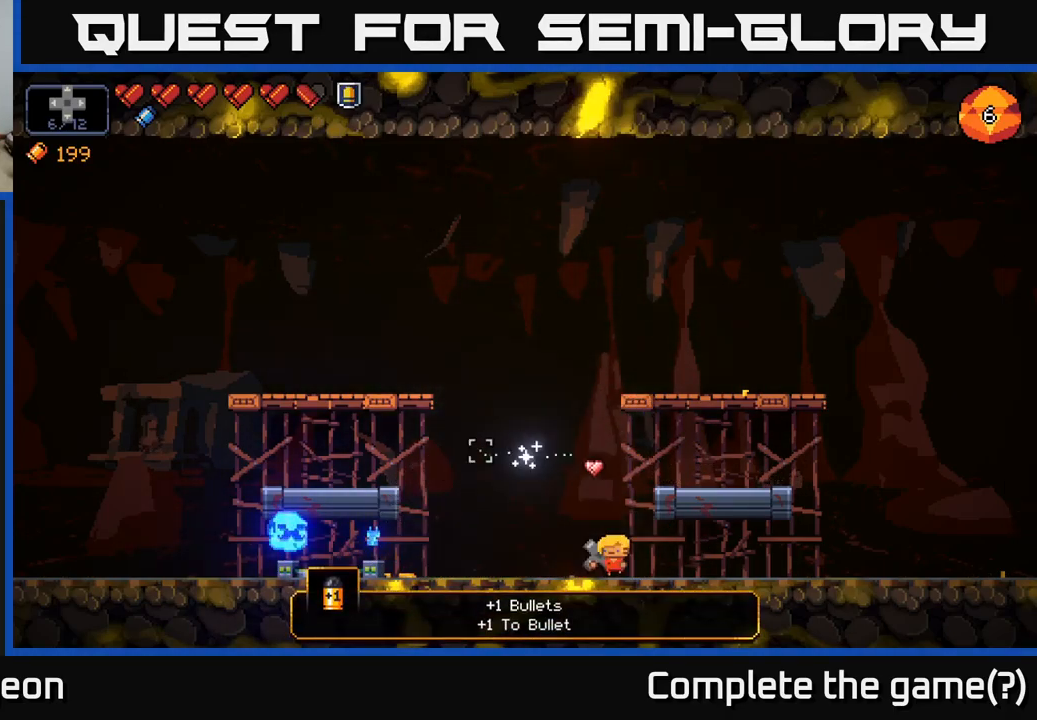
{"buttons": [], "left_stick": "right", "right_stick": "left", "events": [[117, "A", "down"], [350, "A", "up"], [350, "right_stick", "left"]]}
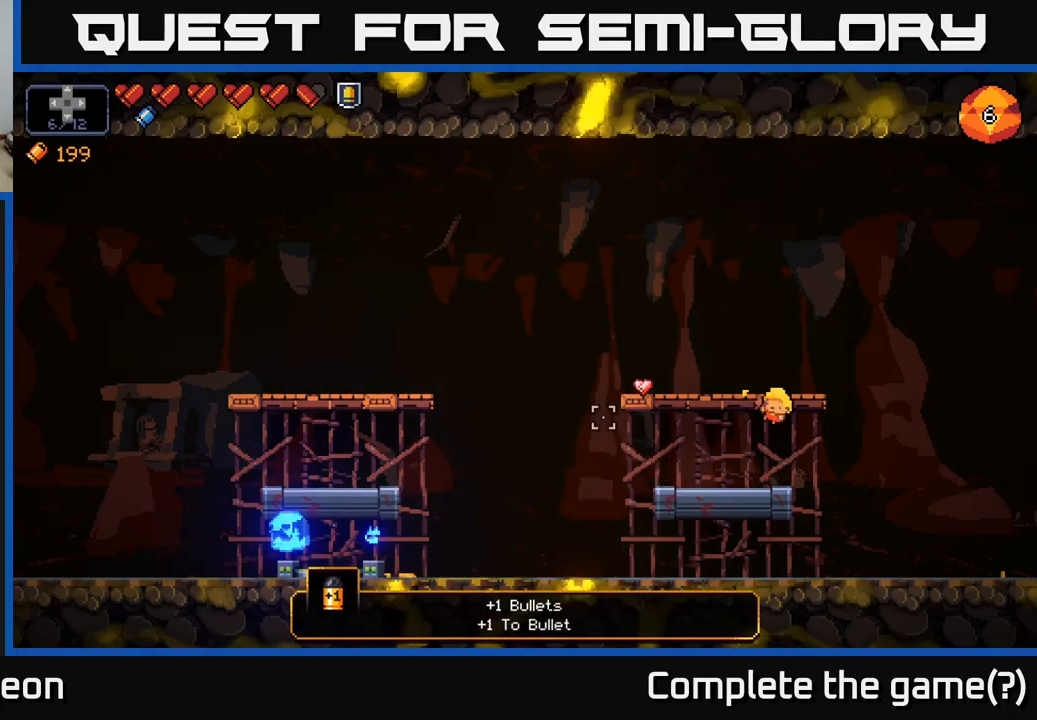
{"buttons": ["A"], "left_stick": "left", "right_stick": "left", "events": [[50, "left_stick", "center"], [117, "left_stick", "left"], [317, "A", "down"]]}
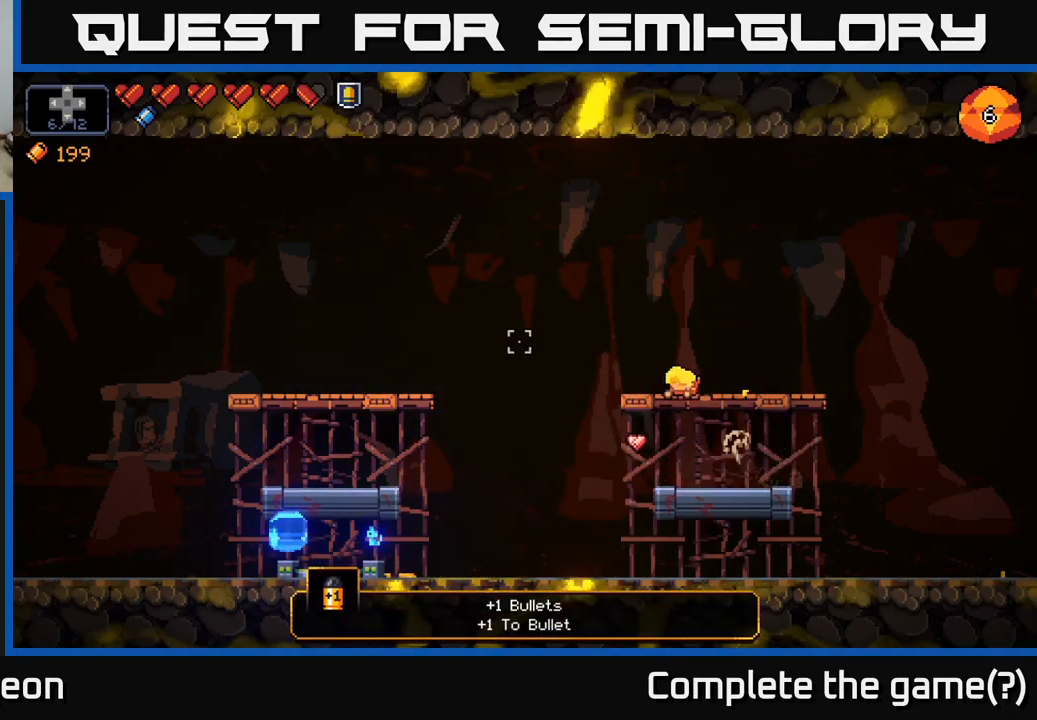
{"buttons": [], "left_stick": "center", "right_stick": "left", "events": [[83, "A", "up"], [117, "right_stick", "down-left"], [200, "left_stick", "center"], [399, "right_stick", "left"]]}
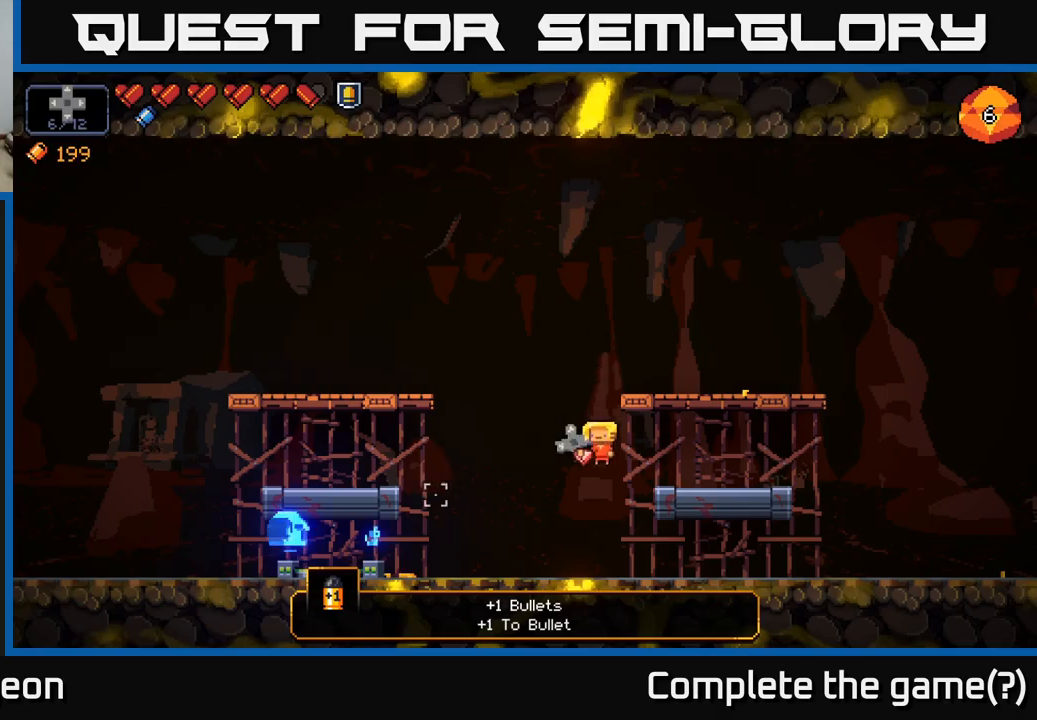
{"buttons": [], "left_stick": "center", "right_stick": "up-left", "events": [[167, "left_stick", "left"], [350, "left_stick", "center"], [433, "right_stick", "up-left"]]}
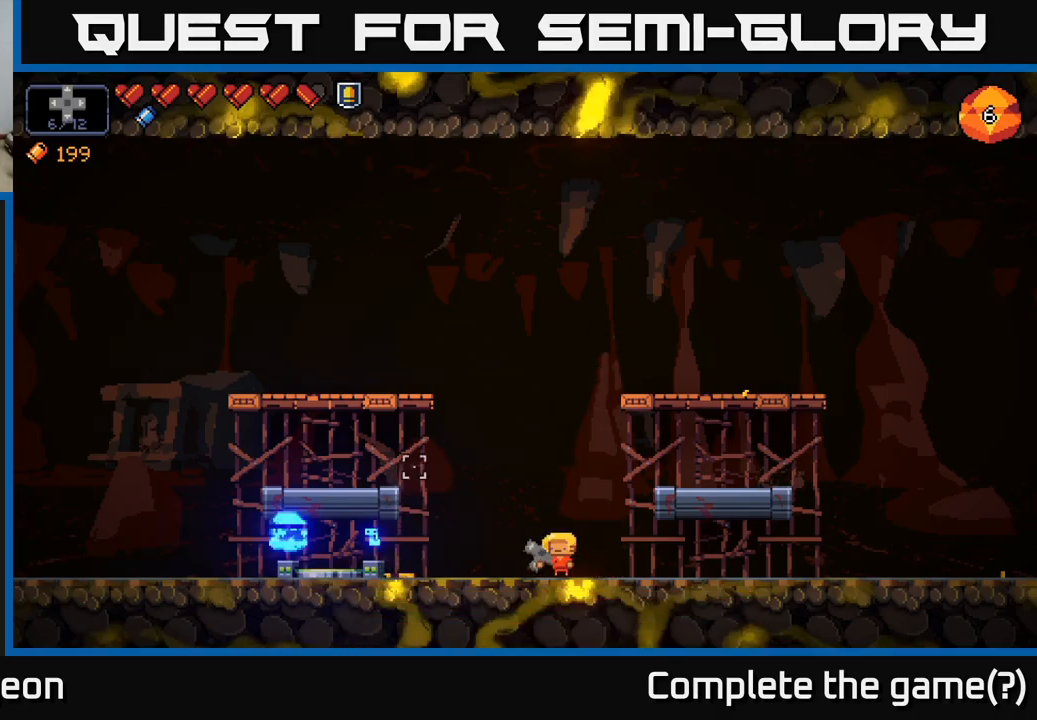
{"buttons": [], "left_stick": "center", "right_stick": "up-left", "events": [[317, "A", "down"], [483, "A", "up"]]}
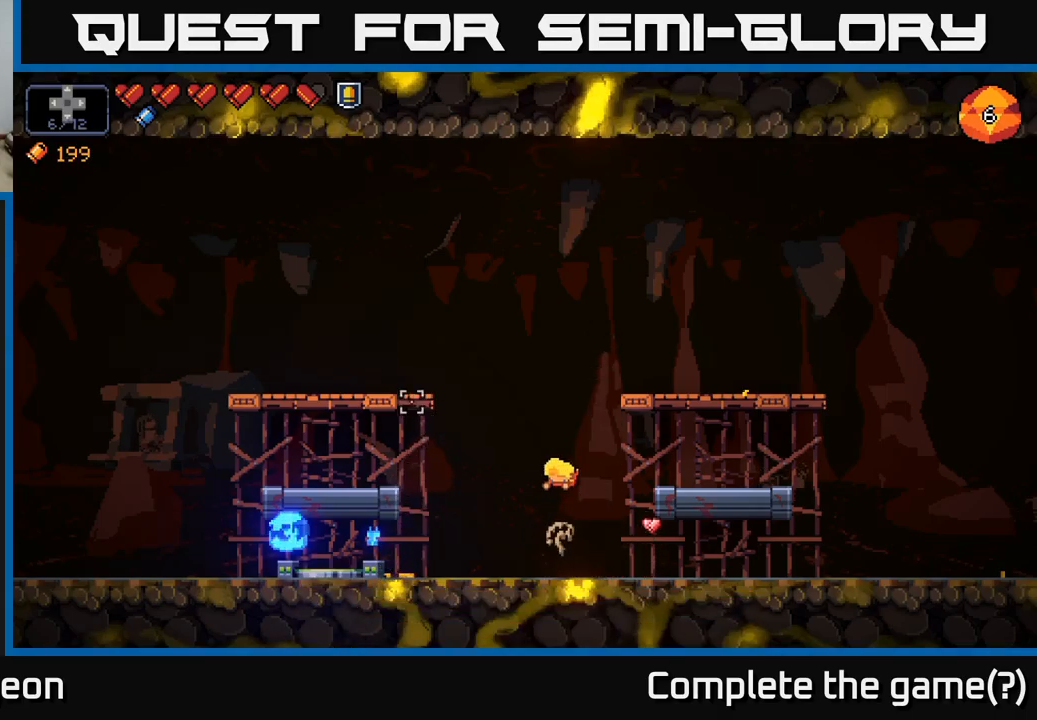
{"buttons": [], "left_stick": "left", "right_stick": "center", "events": [[350, "left_stick", "left"], [467, "right_stick", "center"]]}
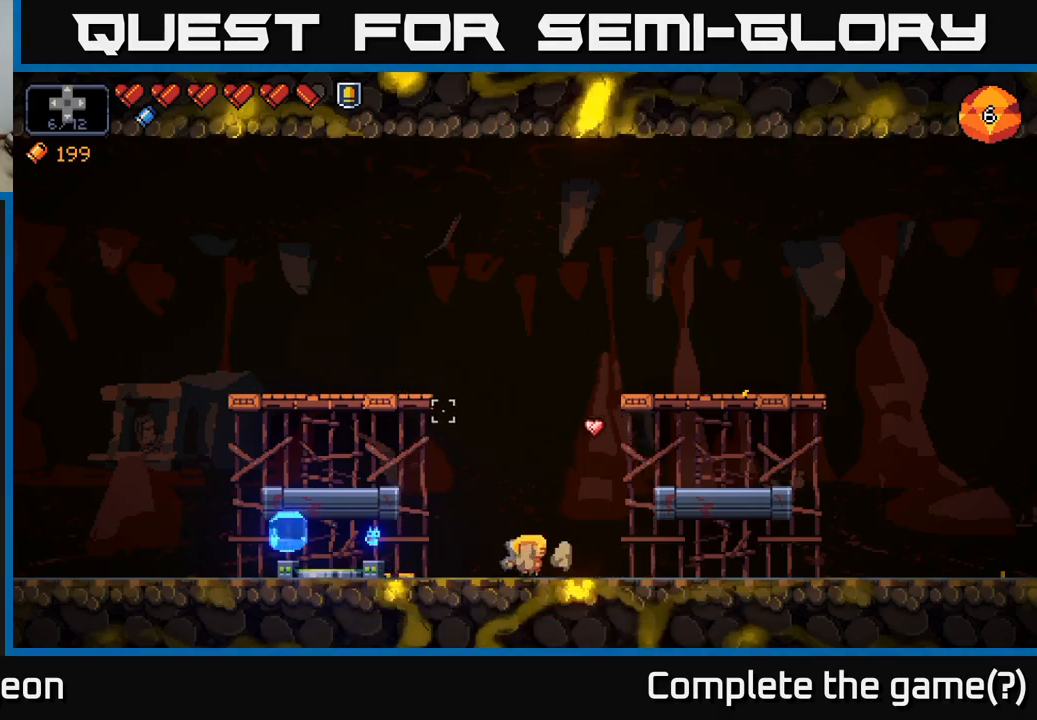
{"buttons": [], "left_stick": "left", "right_stick": "center", "events": []}
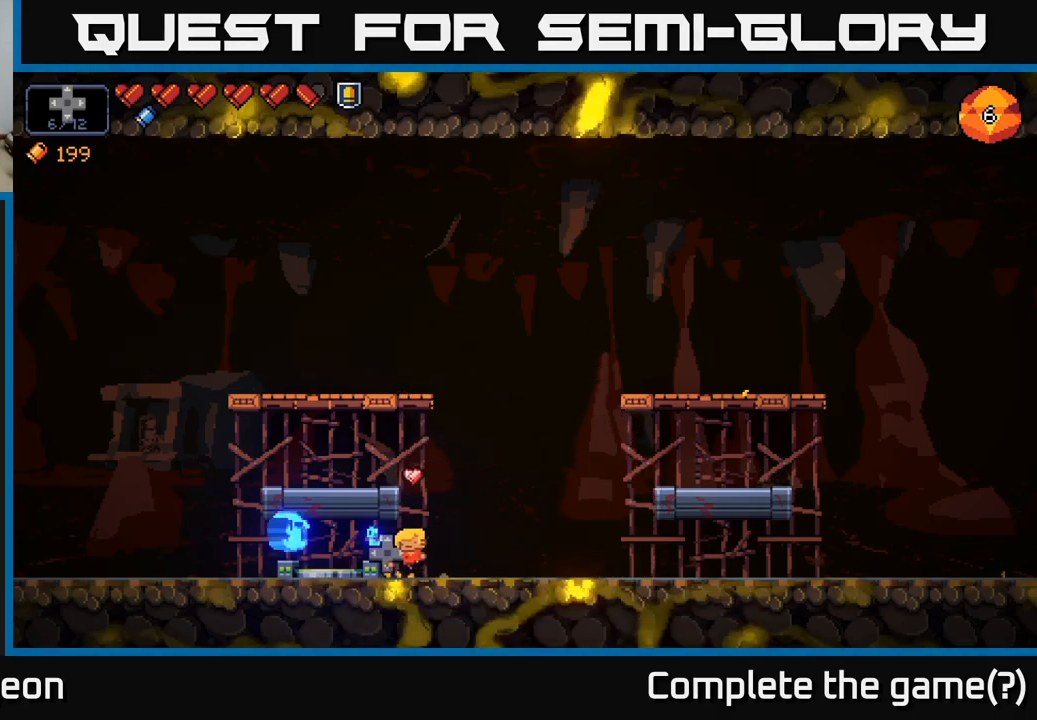
{"buttons": ["X"], "left_stick": "center", "right_stick": "center", "events": [[83, "left_stick", "center"], [467, "X", "down"]]}
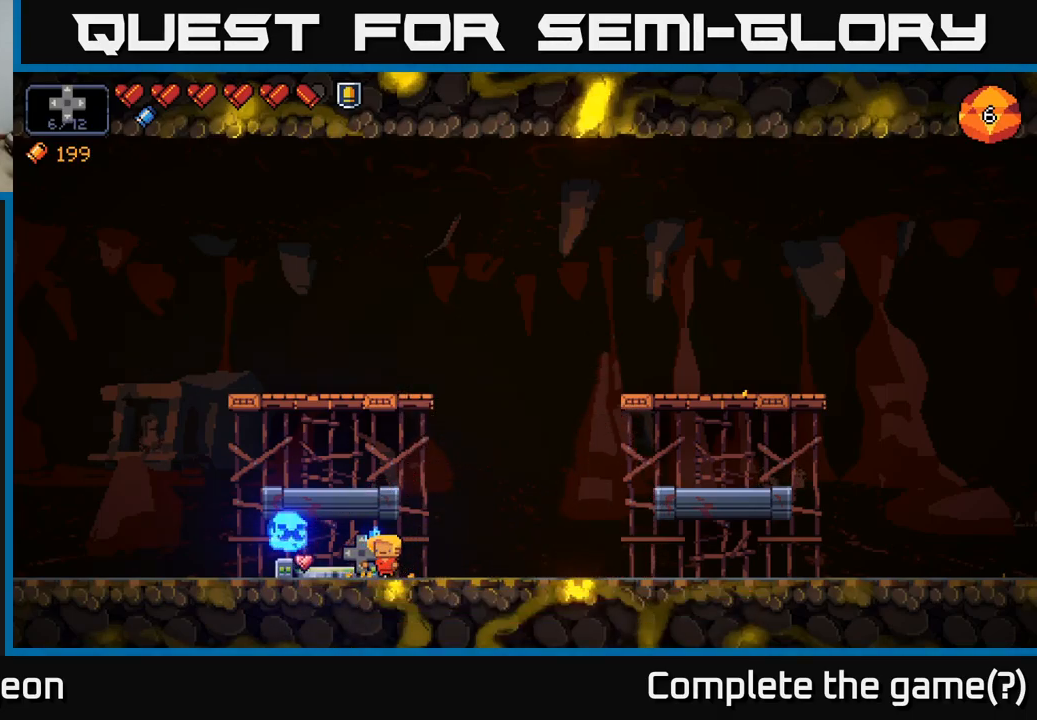
{"buttons": [], "left_stick": "center", "right_stick": "center", "events": [[50, "X", "up"], [133, "left_stick", "left"], [300, "left_stick", "center"]]}
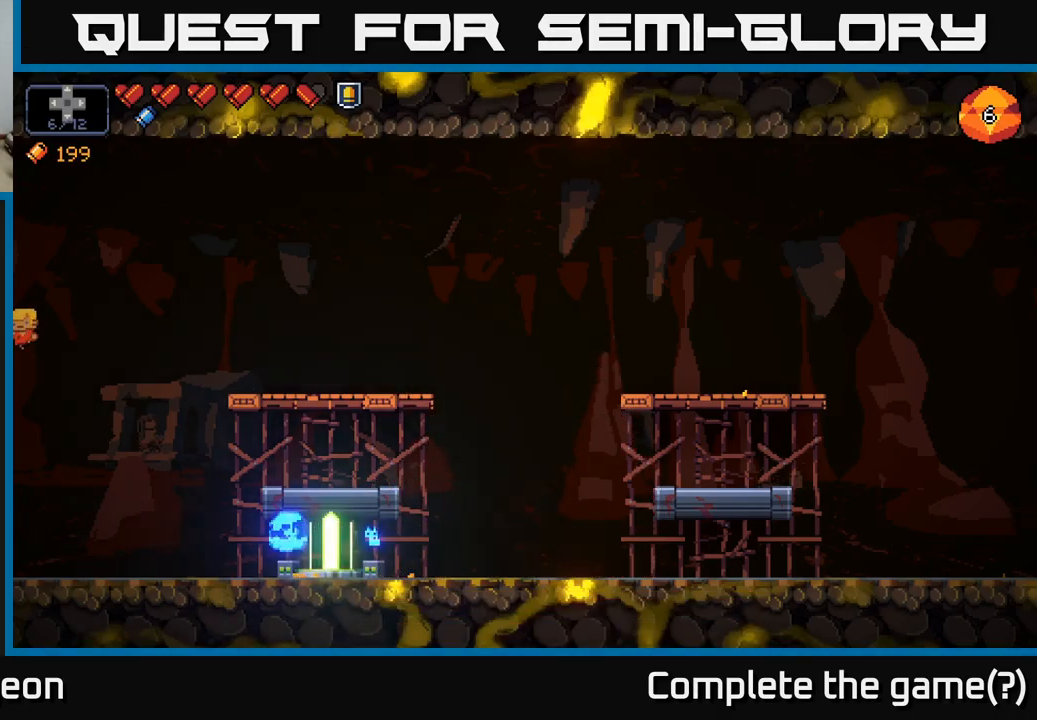
{"buttons": [], "left_stick": "center", "right_stick": "center", "events": []}
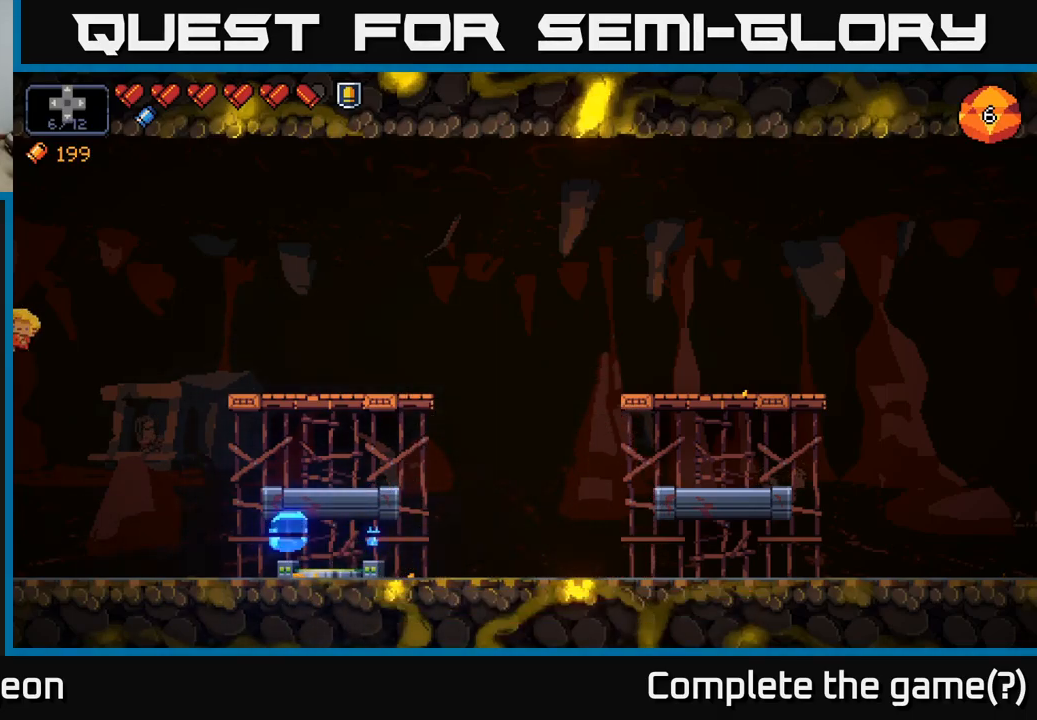
{"buttons": [], "left_stick": "center", "right_stick": "center", "events": []}
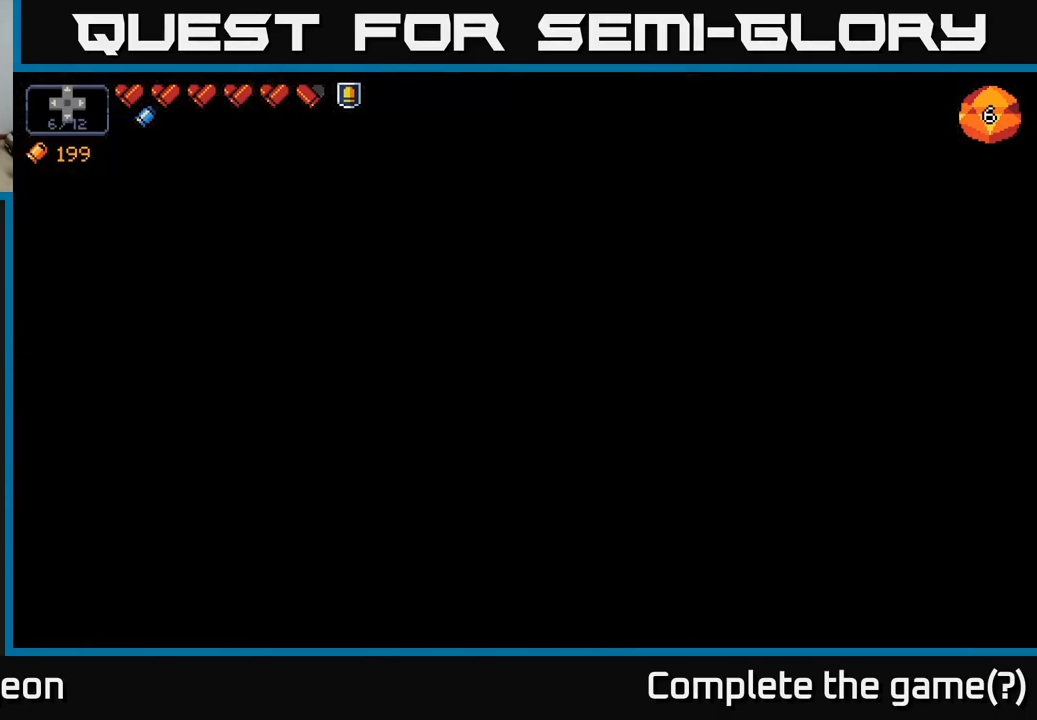
{"buttons": [], "left_stick": "center", "right_stick": "center", "events": []}
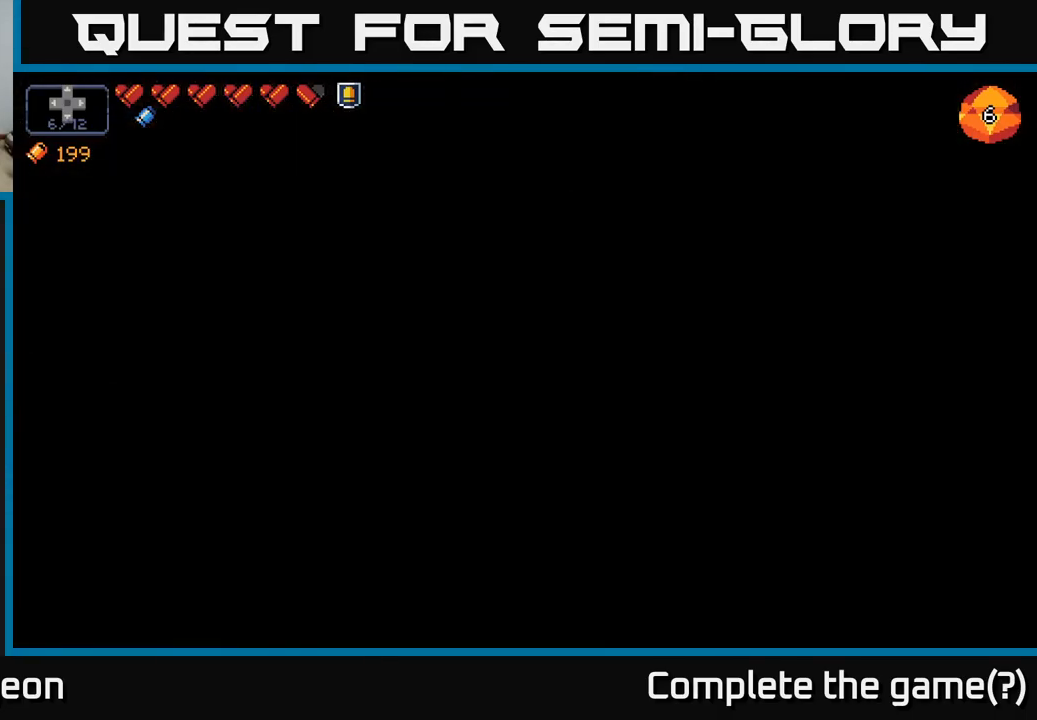
{"buttons": [], "left_stick": "center", "right_stick": "center", "events": []}
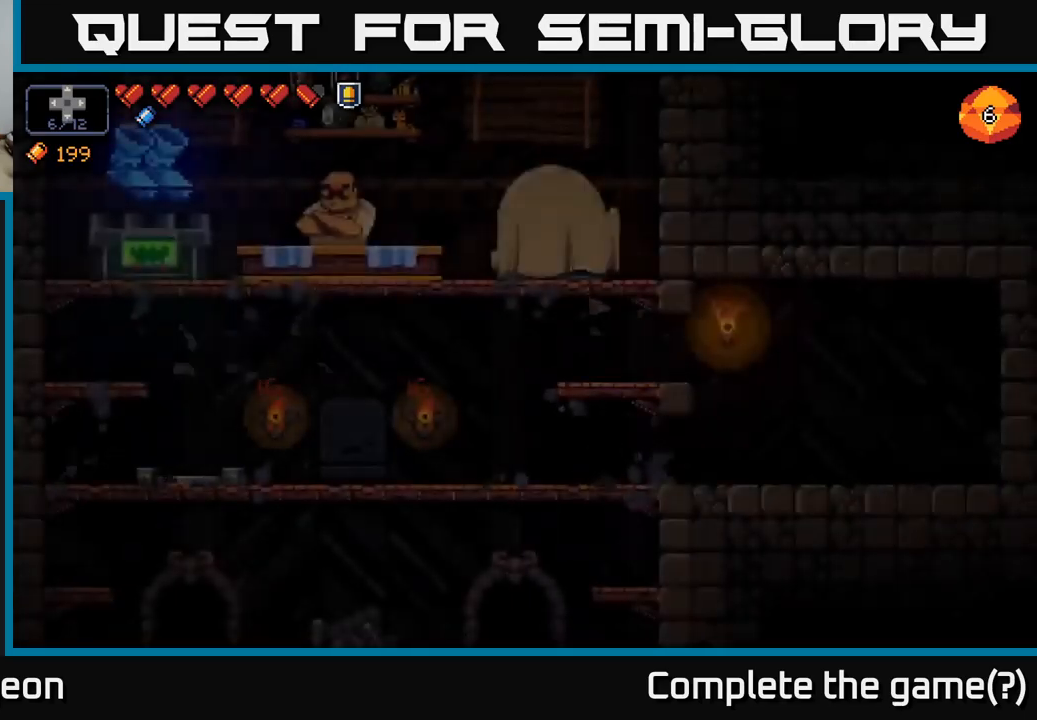
{"buttons": [], "left_stick": "center", "right_stick": "center", "events": []}
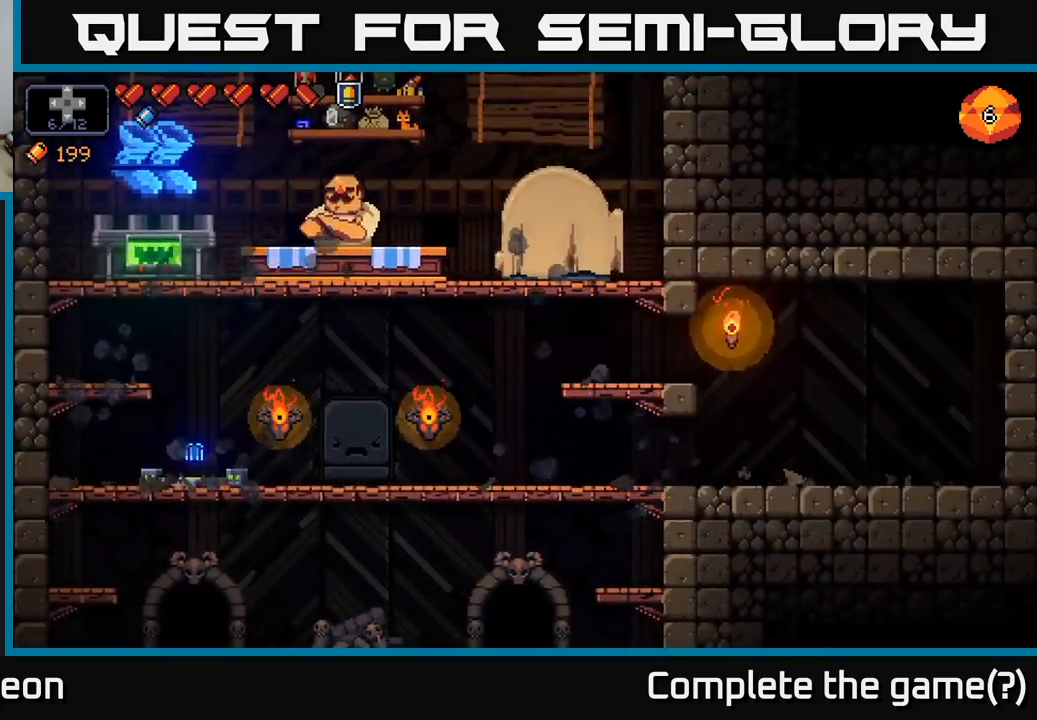
{"buttons": [], "left_stick": "left", "right_stick": "left", "events": [[217, "left_stick", "right"], [250, "right_stick", "left"], [384, "left_stick", "center"], [467, "left_stick", "left"]]}
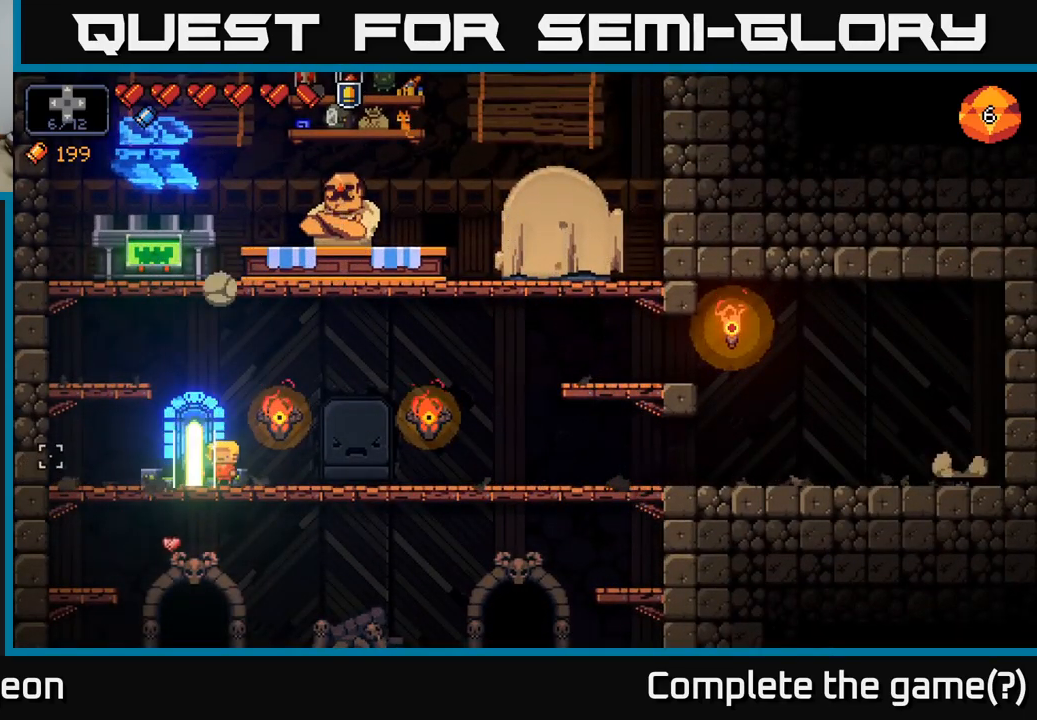
{"buttons": [], "left_stick": "center", "right_stick": "center", "events": [[84, "right_stick", "up-left"], [167, "left_stick", "center"], [200, "right_stick", "center"]]}
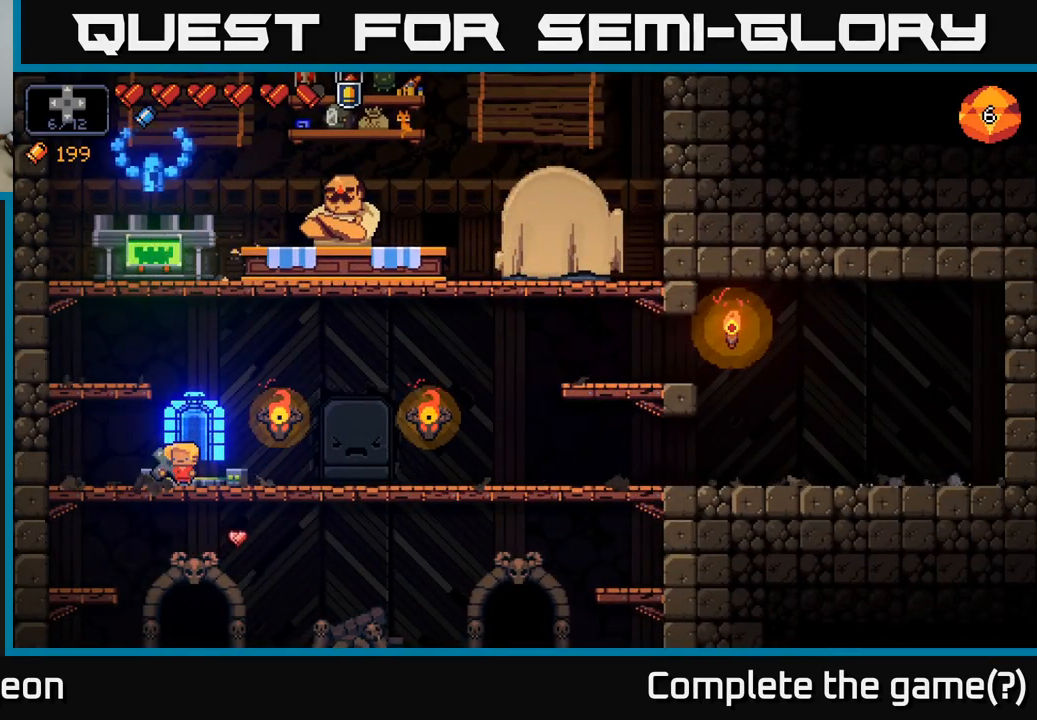
{"buttons": [], "left_stick": "center", "right_stick": "center", "events": [[17, "left_stick", "left"], [267, "left_stick", "center"]]}
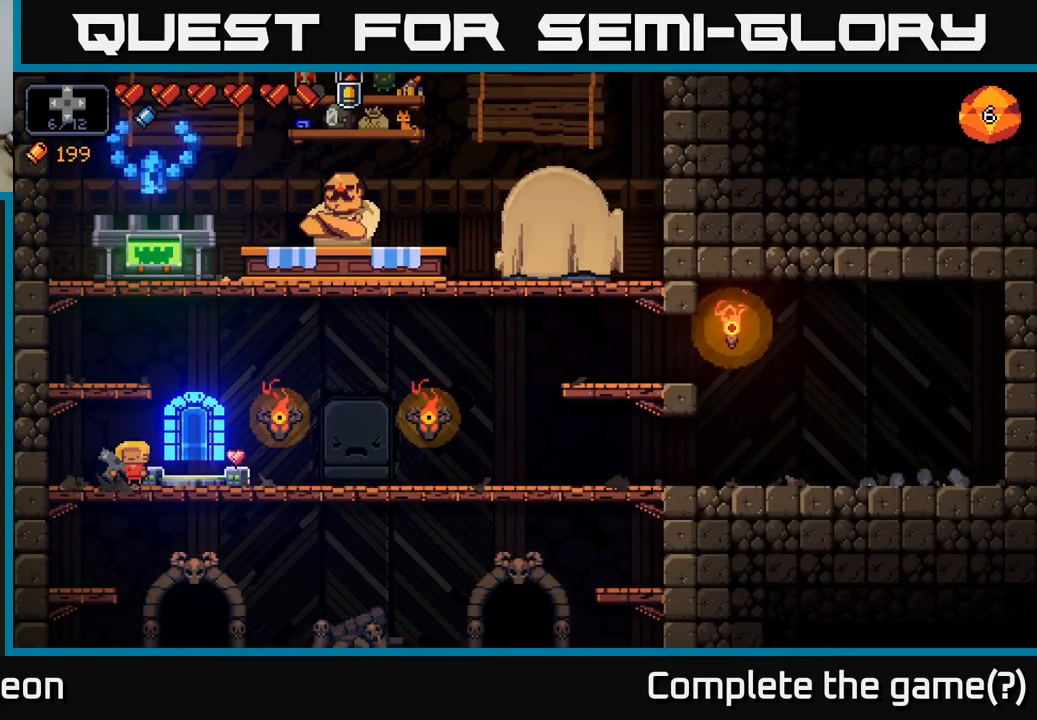
{"buttons": ["A"], "left_stick": "down", "right_stick": "center", "events": [[434, "left_stick", "down"], [484, "A", "down"]]}
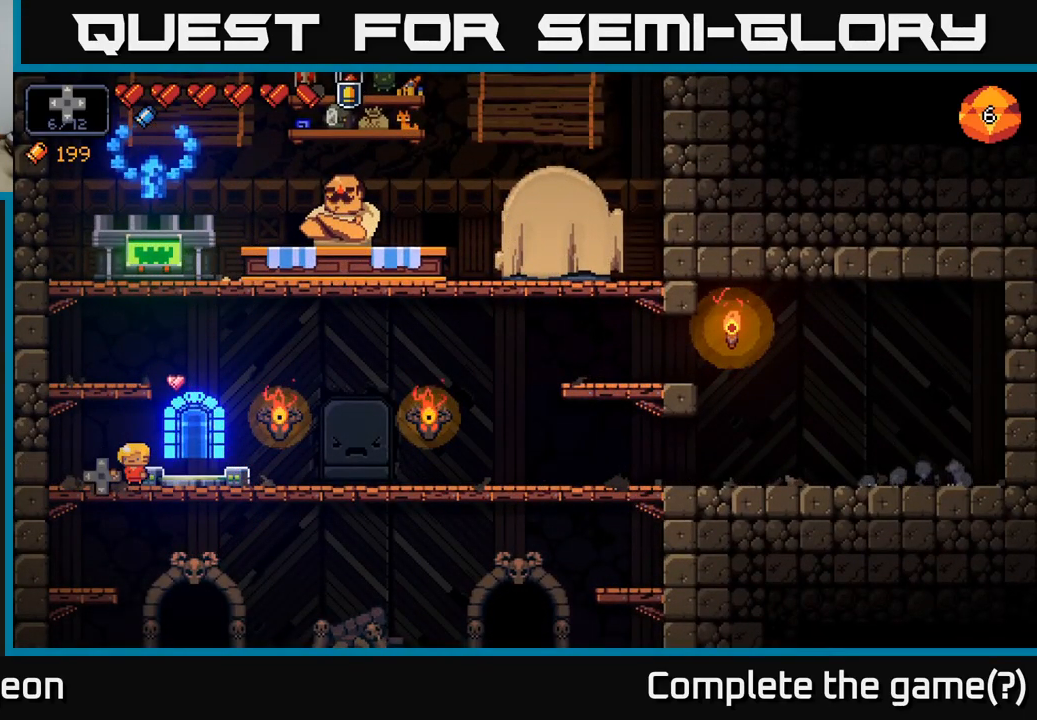
{"buttons": [], "left_stick": "right", "right_stick": "center", "events": [[117, "A", "up"], [167, "left_stick", "left"], [417, "left_stick", "center"], [484, "left_stick", "right"]]}
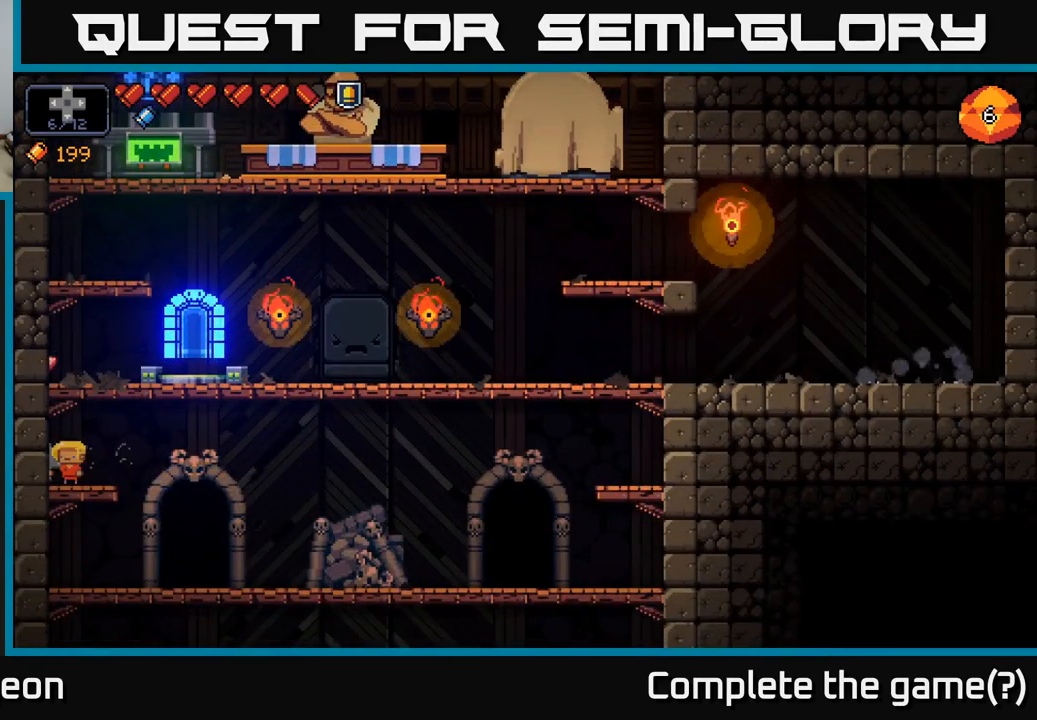
{"buttons": [], "left_stick": "right", "right_stick": "center", "events": []}
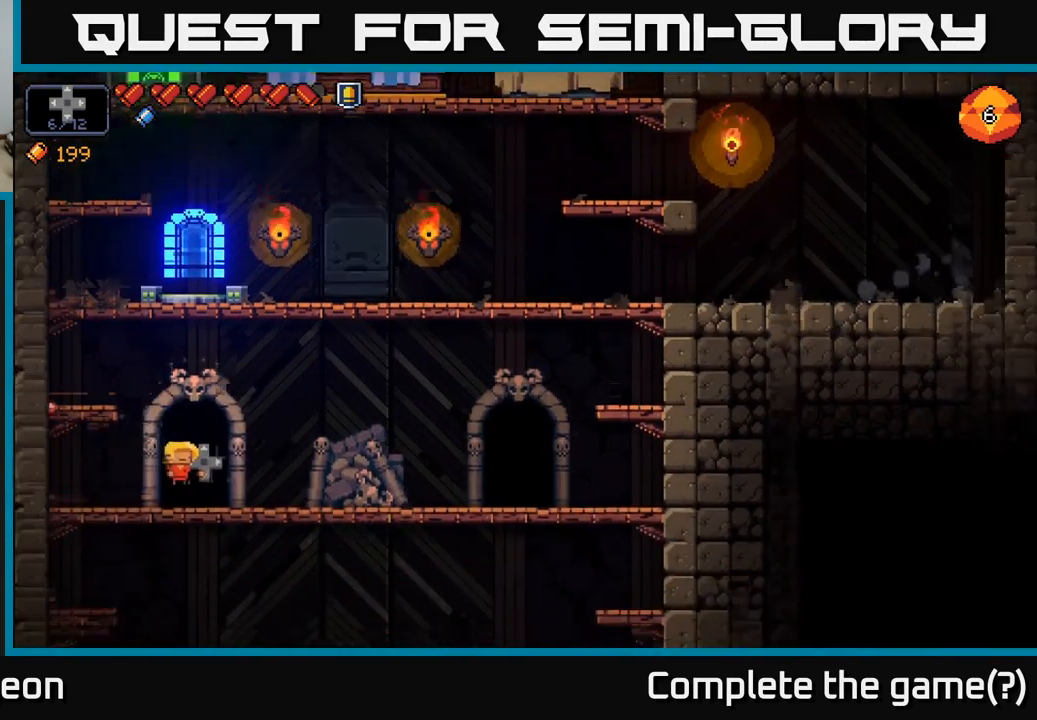
{"buttons": [], "left_stick": "right", "right_stick": "center", "events": []}
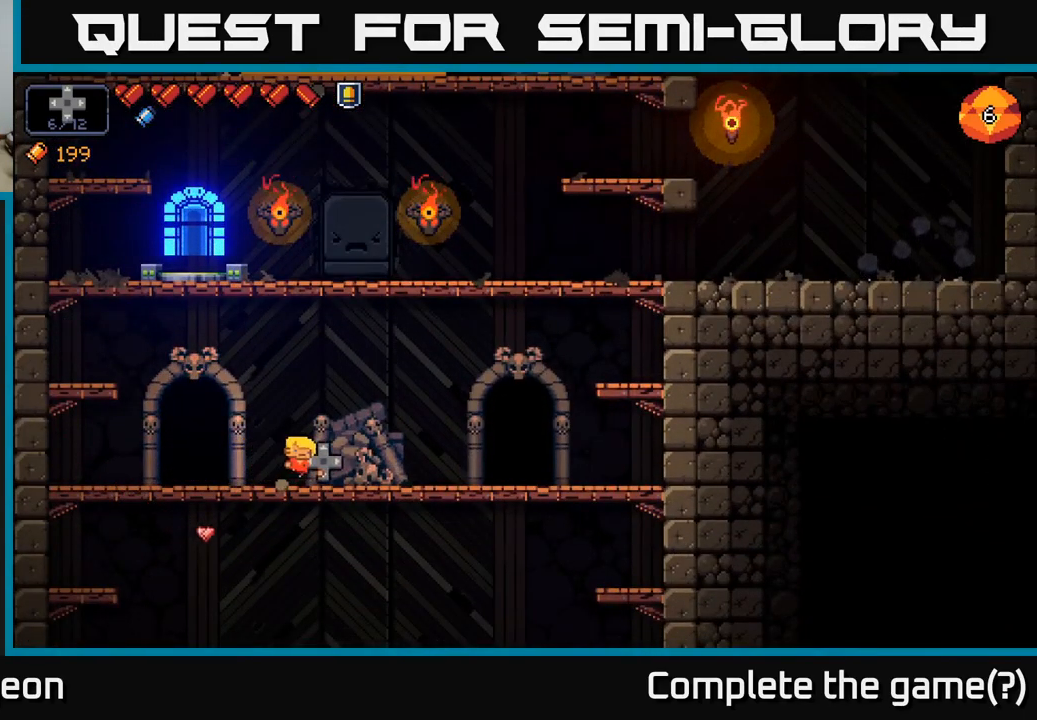
{"buttons": [], "left_stick": "left", "right_stick": "center", "events": [[200, "X", "down"], [200, "left_stick", "center"], [267, "X", "up"], [334, "X", "down"], [400, "left_stick", "left"], [434, "X", "up"]]}